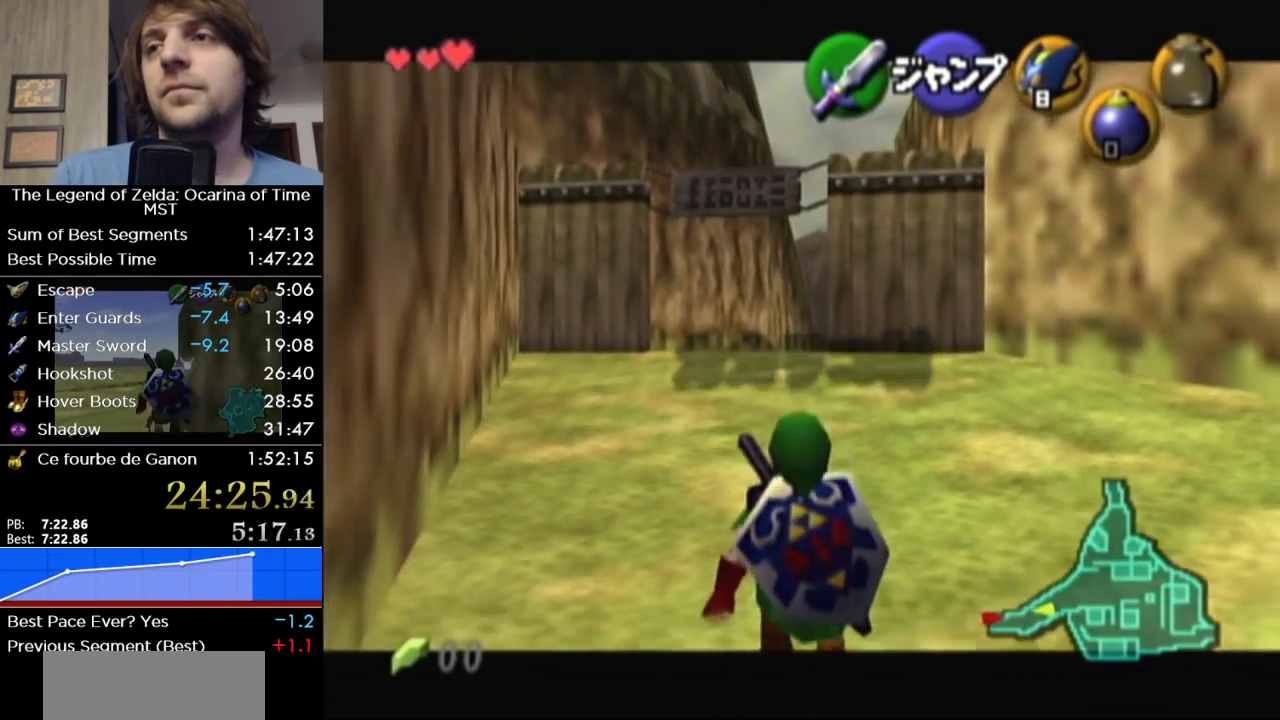
Gameplay with a controller (Nintendo layout); each line is a JSON object with the inputs held at the frame after it. "events" lists button and stick changes between this image and that frame as [ms after this image, input, new state], when the widget could be followed in between. Not read: L3 R3.
{"buttons": ["L1"], "left_stick": "down", "right_stick": "center", "events": []}
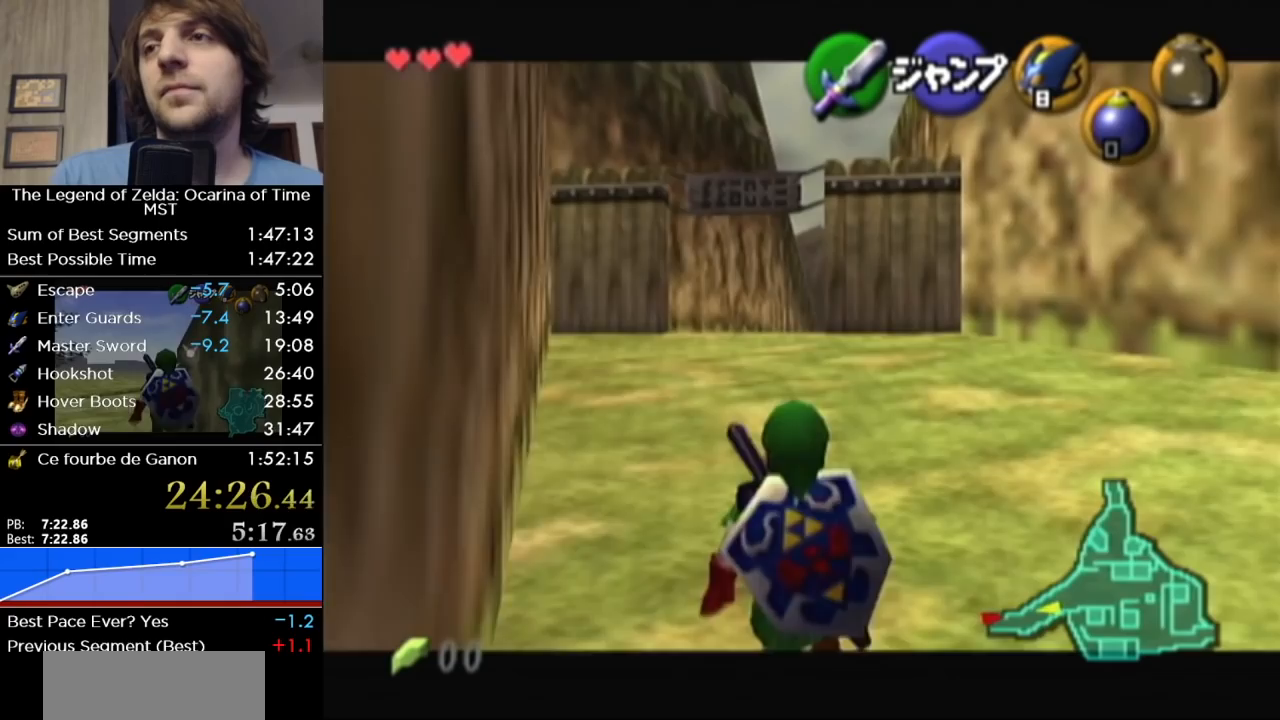
{"buttons": ["L1"], "left_stick": "down", "right_stick": "center", "events": []}
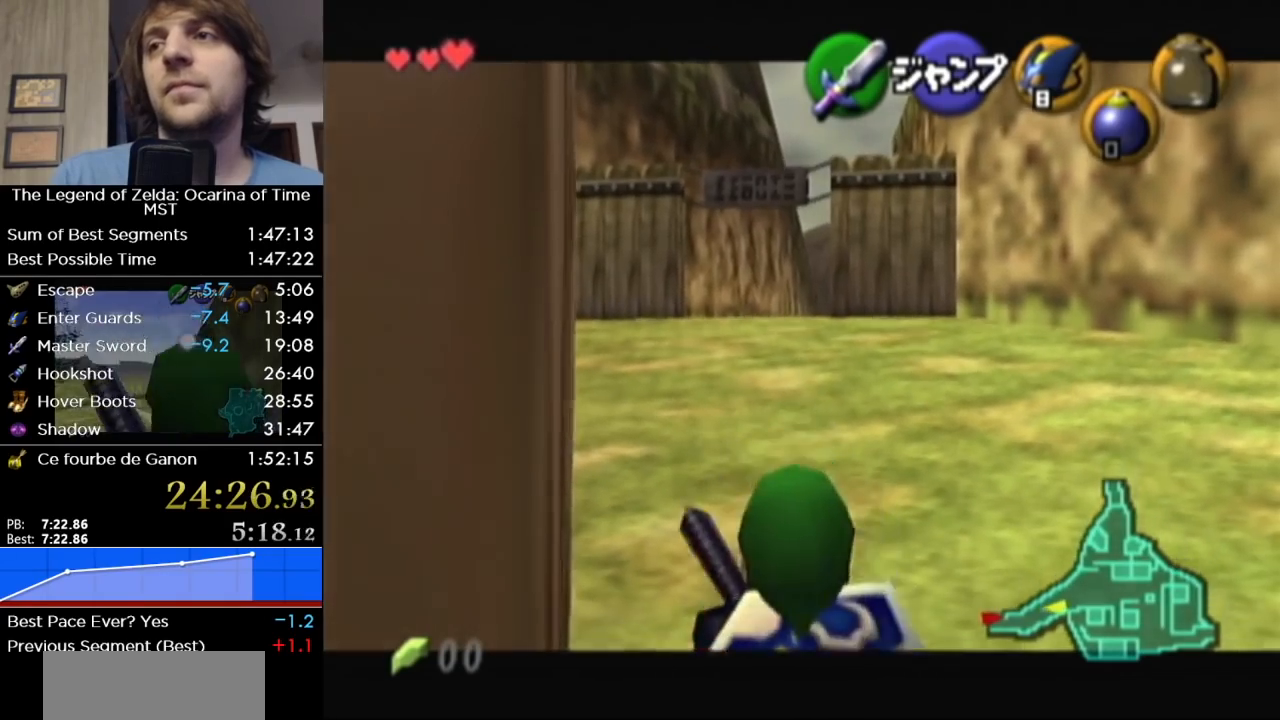
{"buttons": ["L1"], "left_stick": "down", "right_stick": "center", "events": []}
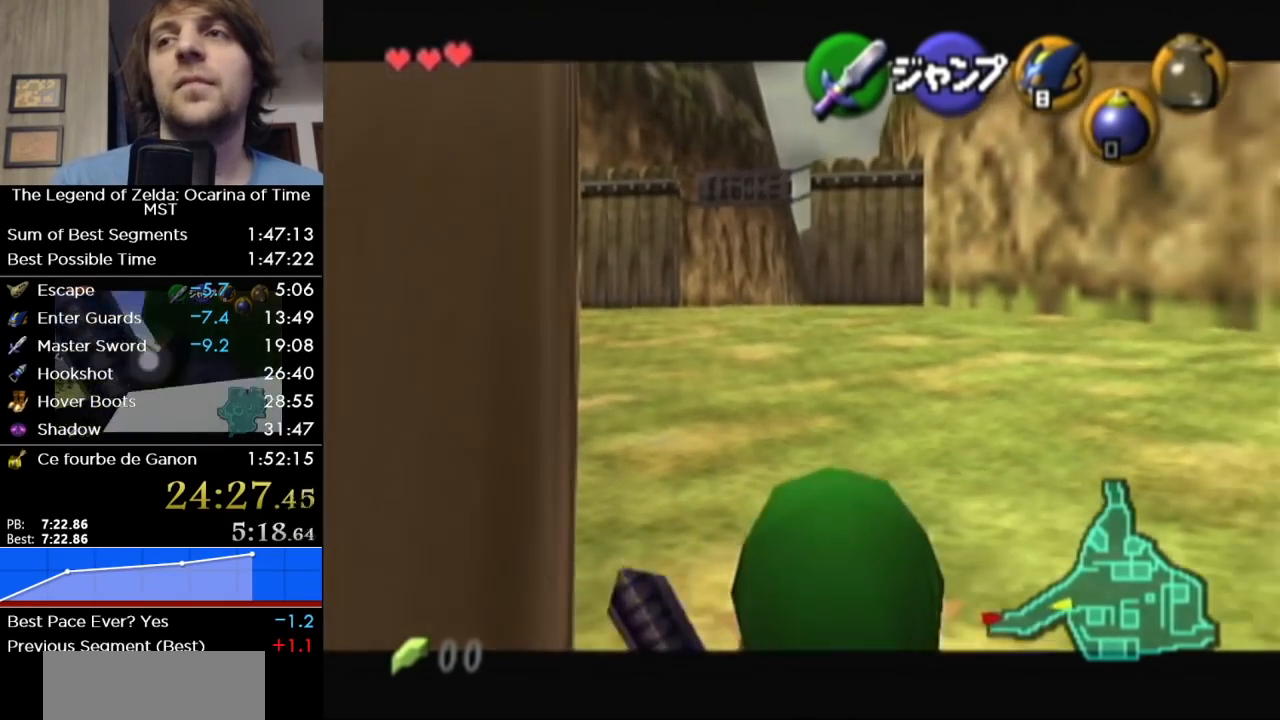
{"buttons": ["L1"], "left_stick": "down", "right_stick": "center", "events": []}
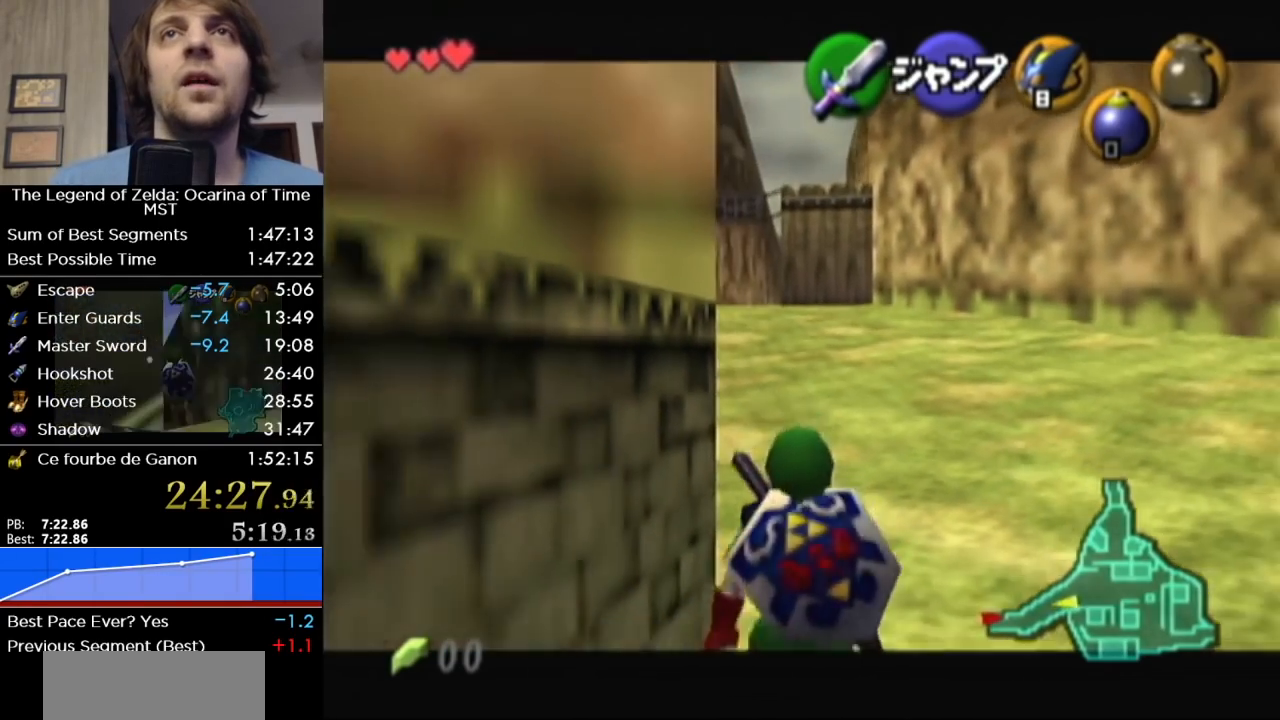
{"buttons": [], "left_stick": "left", "right_stick": "center", "events": [[100, "left_stick", "down-left"], [133, "L1", "up"], [350, "left_stick", "left"], [417, "A", "down"], [467, "A", "up"]]}
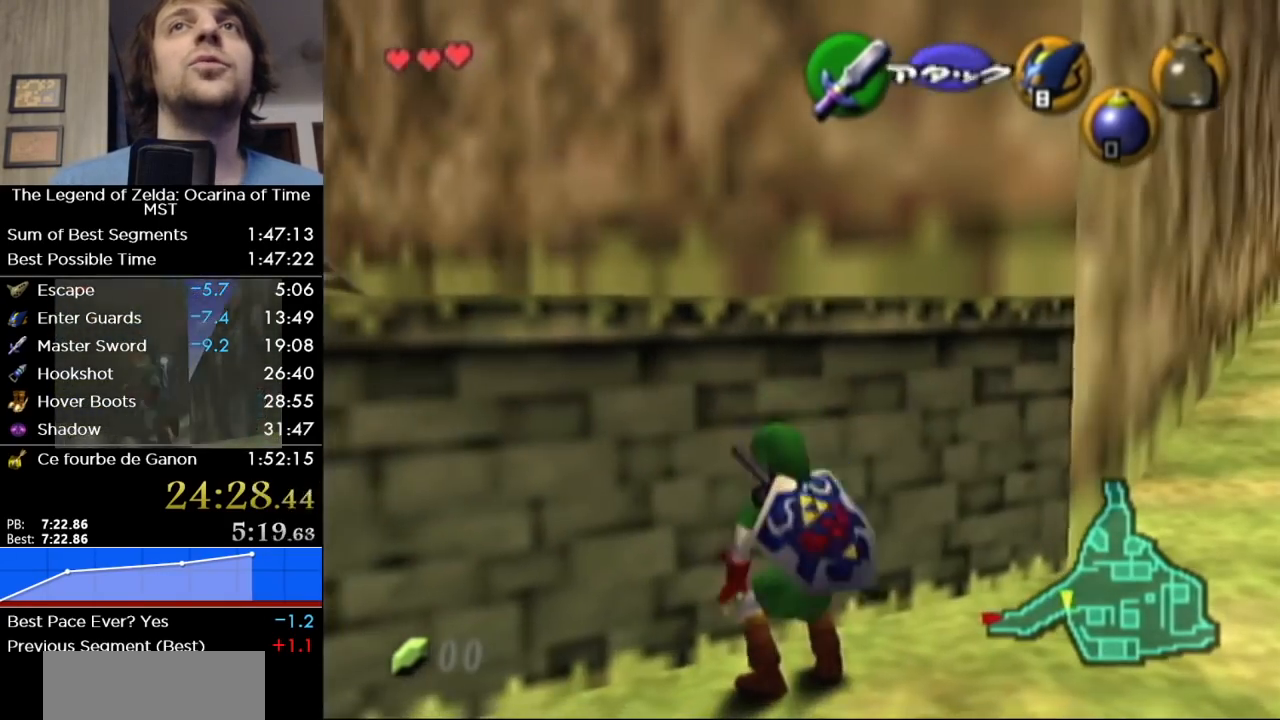
{"buttons": ["L1"], "left_stick": "up", "right_stick": "center", "events": [[250, "L1", "down"], [367, "left_stick", "up"]]}
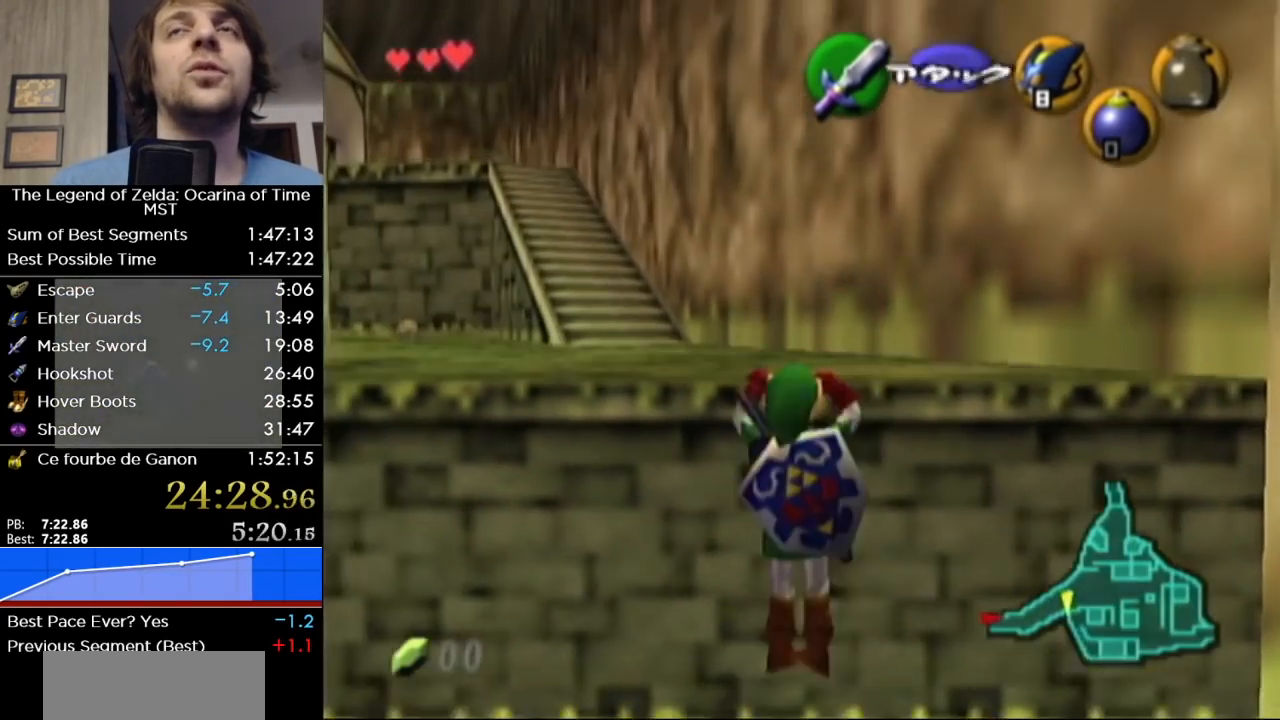
{"buttons": ["L1"], "left_stick": "up-left", "right_stick": "center", "events": [[467, "left_stick", "up-left"]]}